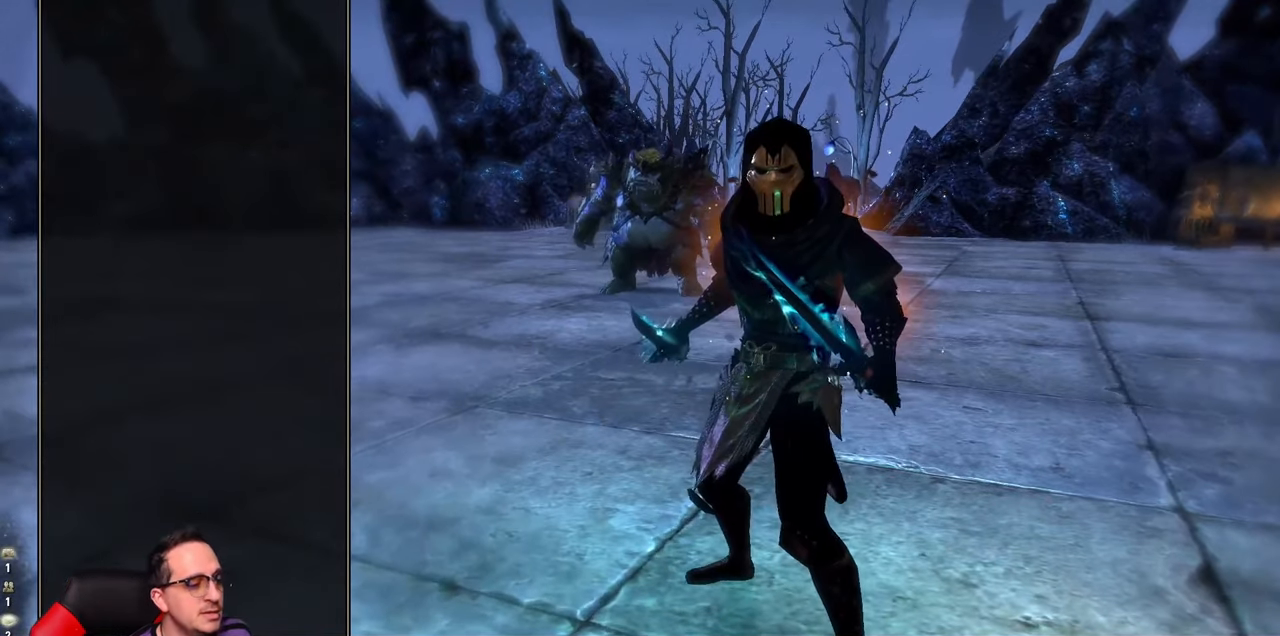
Gameplay with a controller (Xbox layout); each line is a JSON object with the inputs held at the frame after it. "events" lists button and stick changes between this image and that frame as [ms after this image, input, new state], when the widget could be followed in between.
{"buttons": [], "left_stick": "center", "right_stick": "center", "events": [[33, "A", "up"]]}
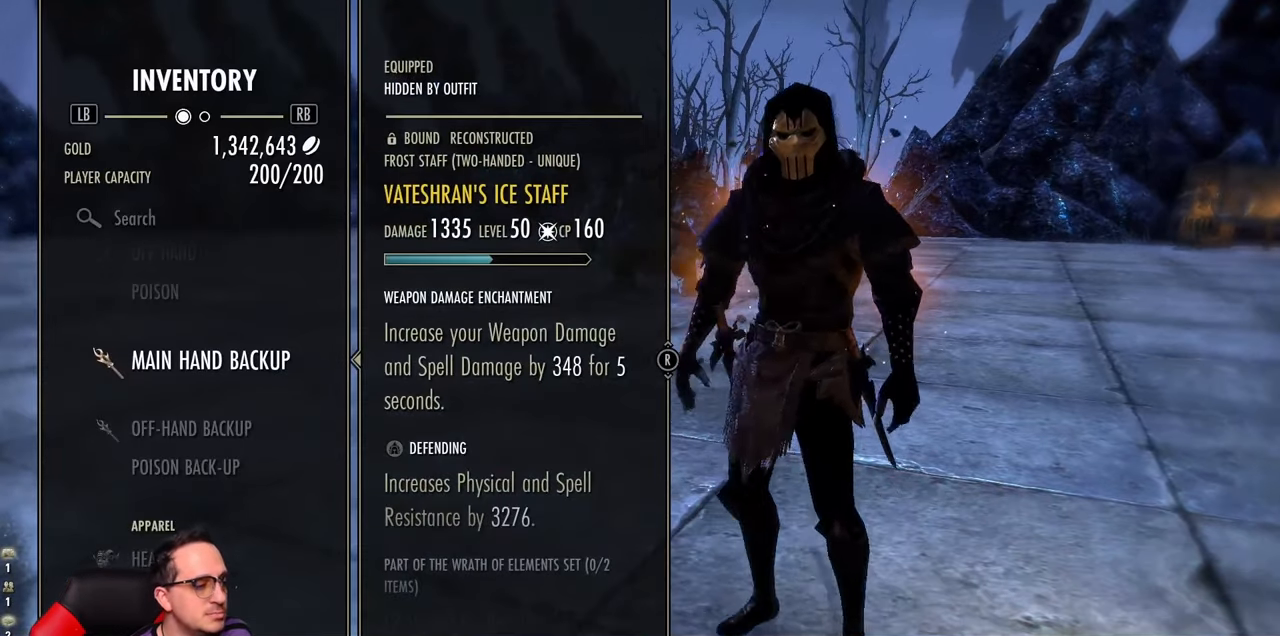
{"buttons": [], "left_stick": "center", "right_stick": "center", "events": []}
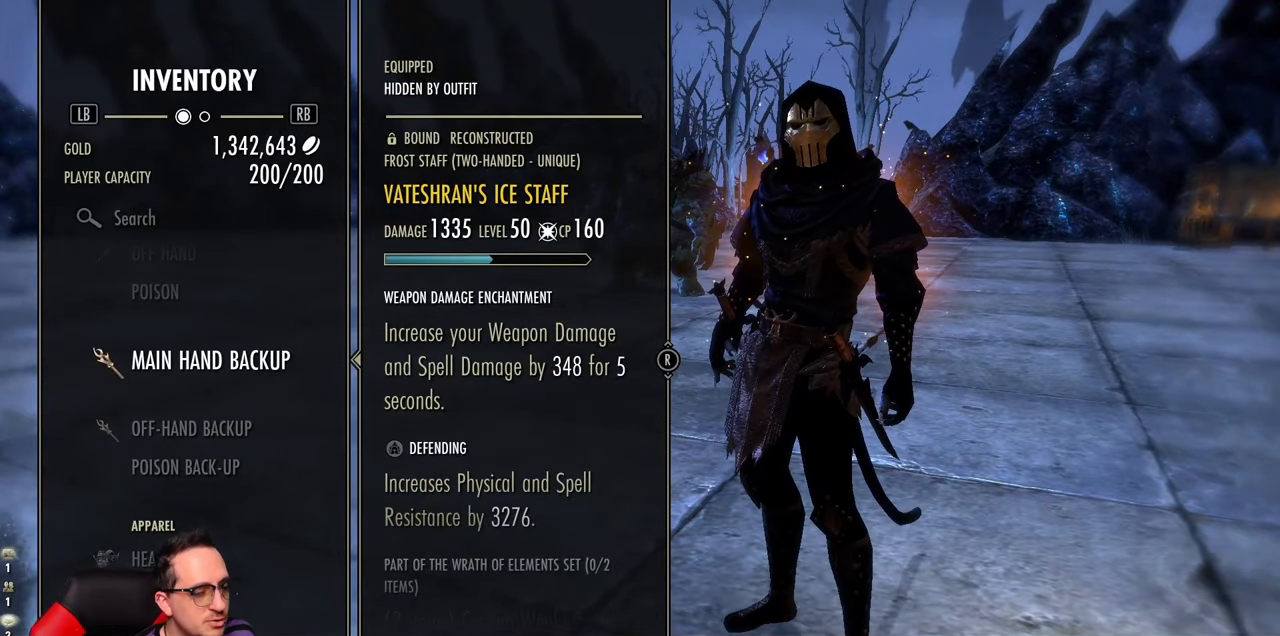
{"buttons": [], "left_stick": "center", "right_stick": "center", "events": []}
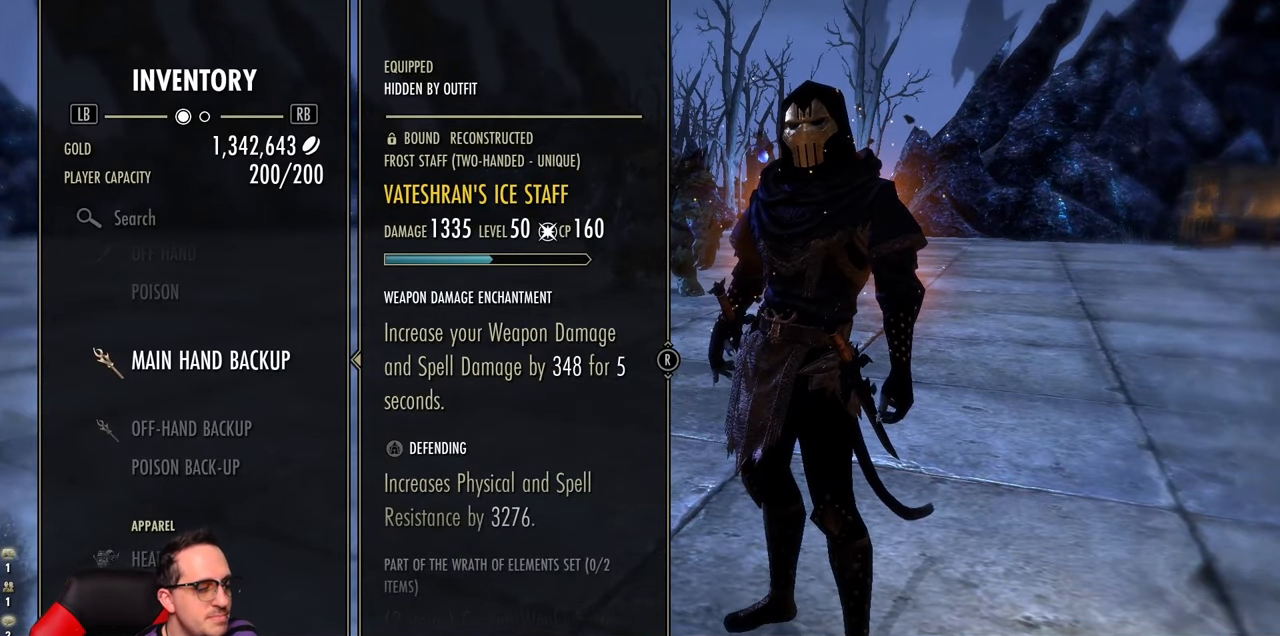
{"buttons": [], "left_stick": "center", "right_stick": "center", "events": []}
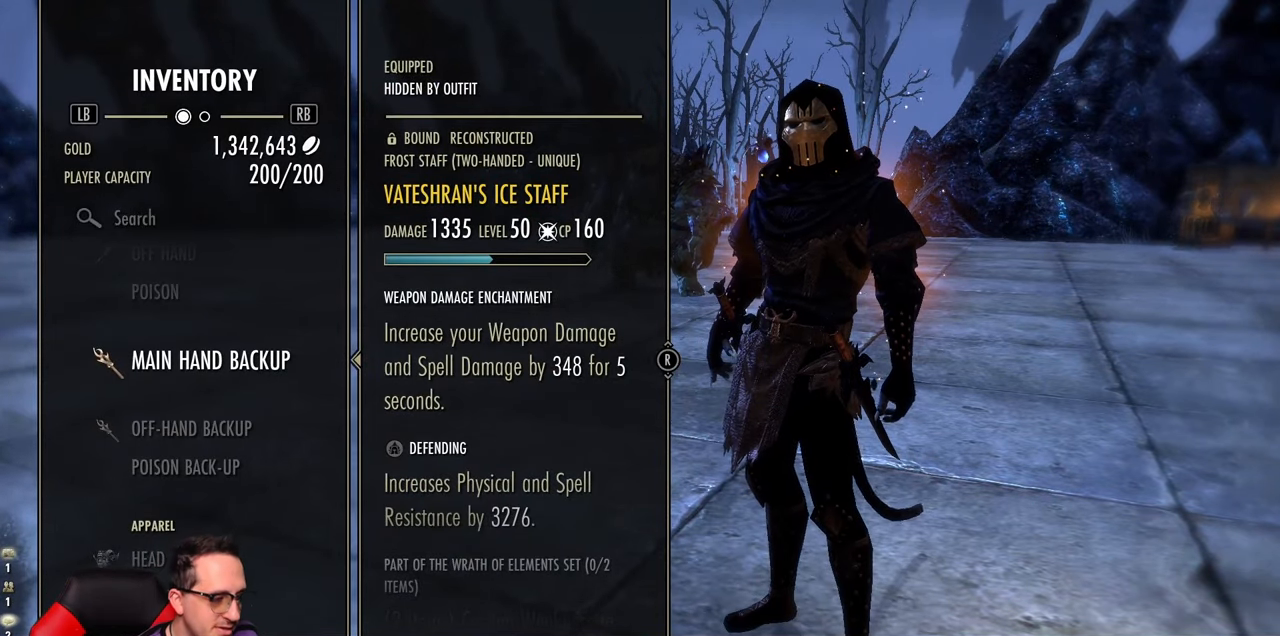
{"buttons": [], "left_stick": "center", "right_stick": "center", "events": []}
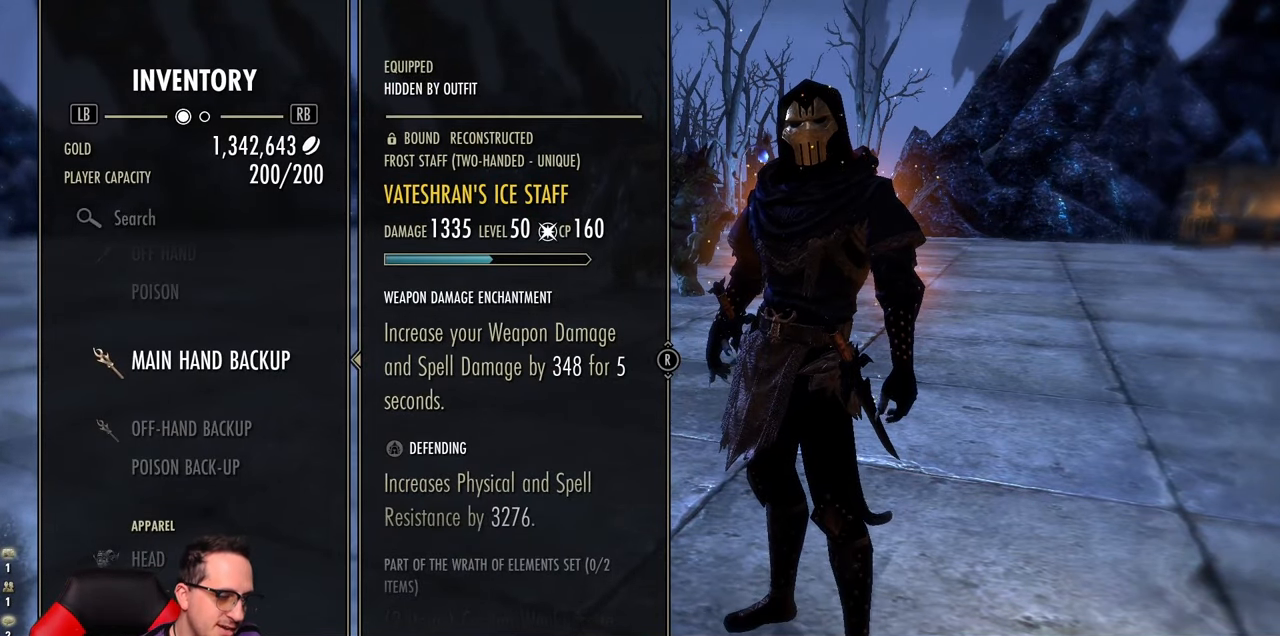
{"buttons": [], "left_stick": "center", "right_stick": "down", "events": [[367, "right_stick", "down"]]}
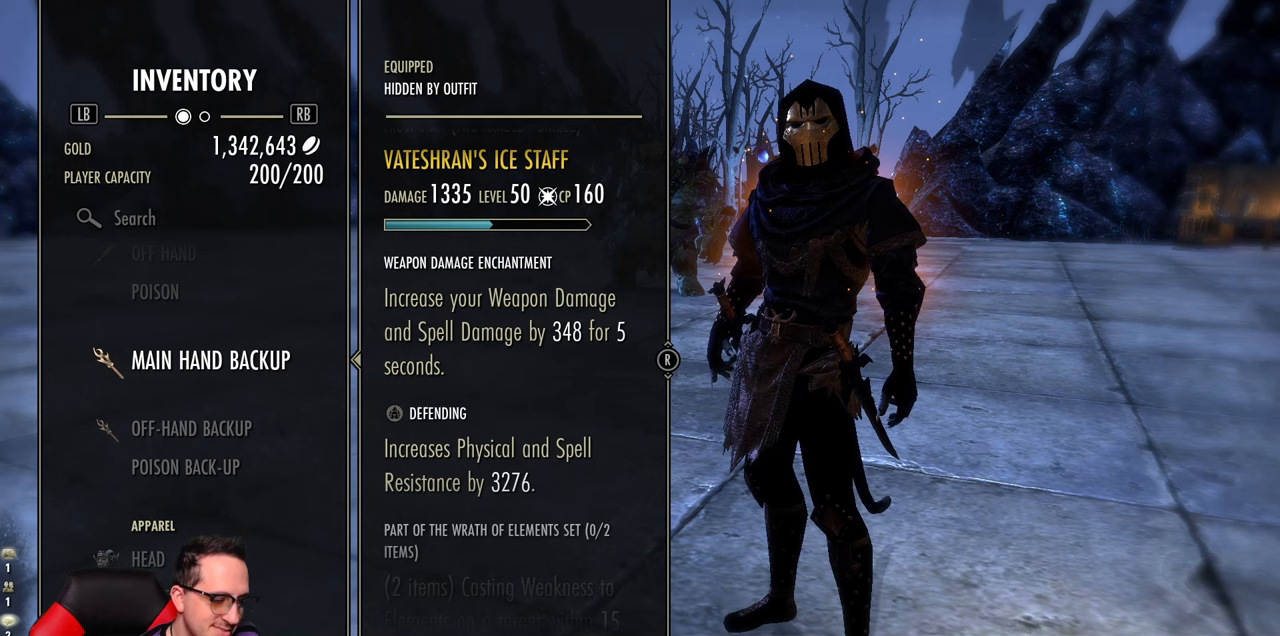
{"buttons": [], "left_stick": "center", "right_stick": "down", "events": []}
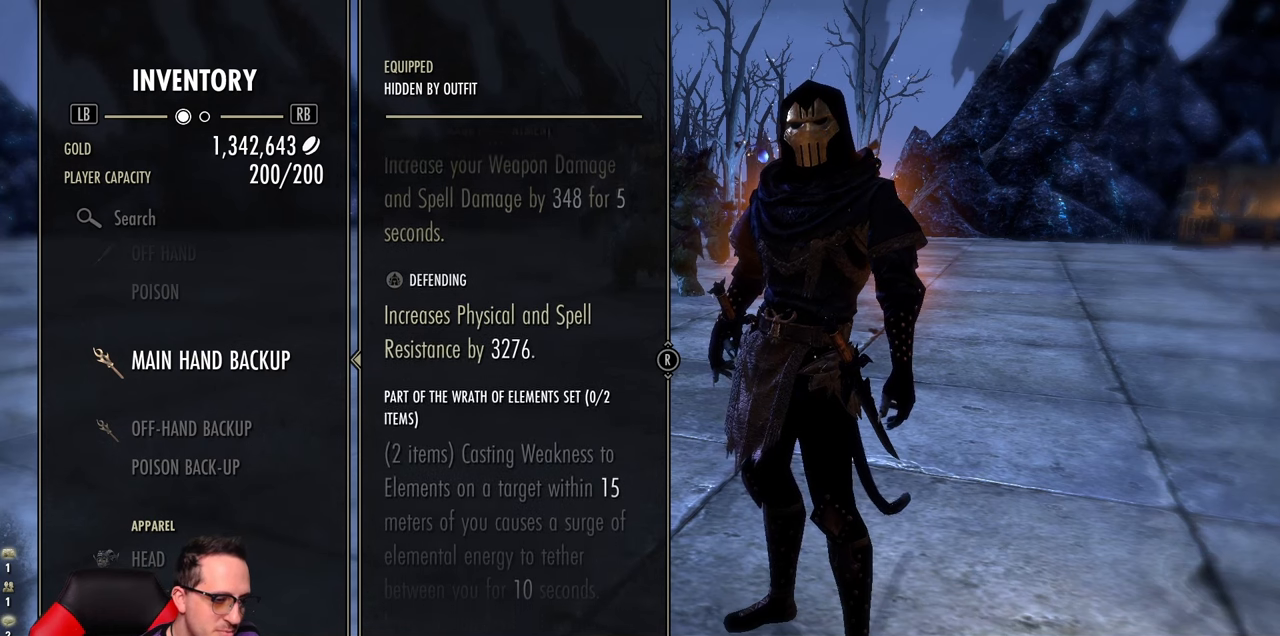
{"buttons": [], "left_stick": "center", "right_stick": "down", "events": []}
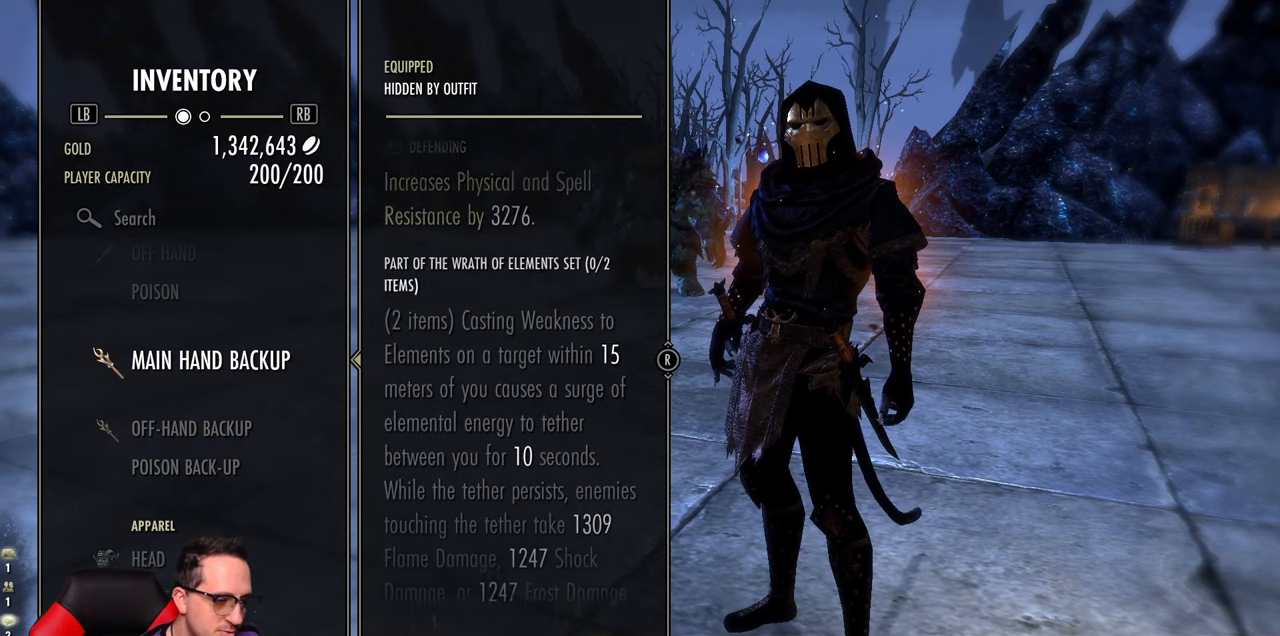
{"buttons": [], "left_stick": "center", "right_stick": "center", "events": [[467, "right_stick", "center"]]}